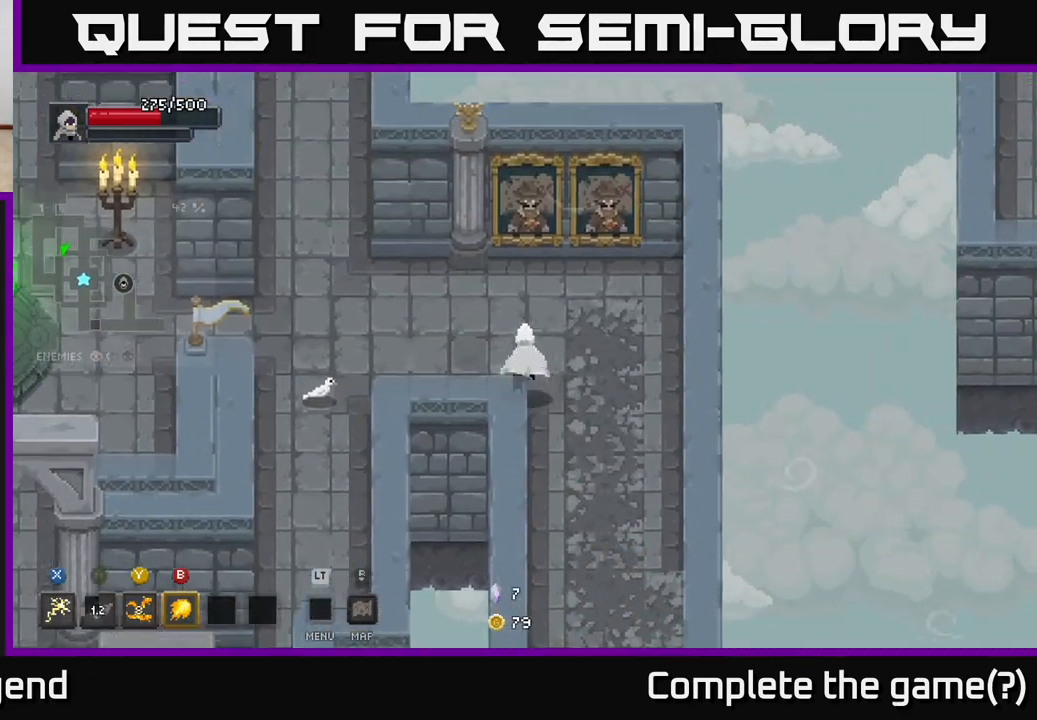
Gameplay with a controller (Xbox layout); each line is a JSON object with the inputs held at the frame after it. "events" lists button and stick changes between this image and that frame as [ms after this image, input, new state], when the widget could be followed in between.
{"buttons": [], "left_stick": "up-left", "right_stick": "center", "events": [[150, "left_stick", "down-right"], [233, "left_stick", "right"], [350, "left_stick", "up-left"]]}
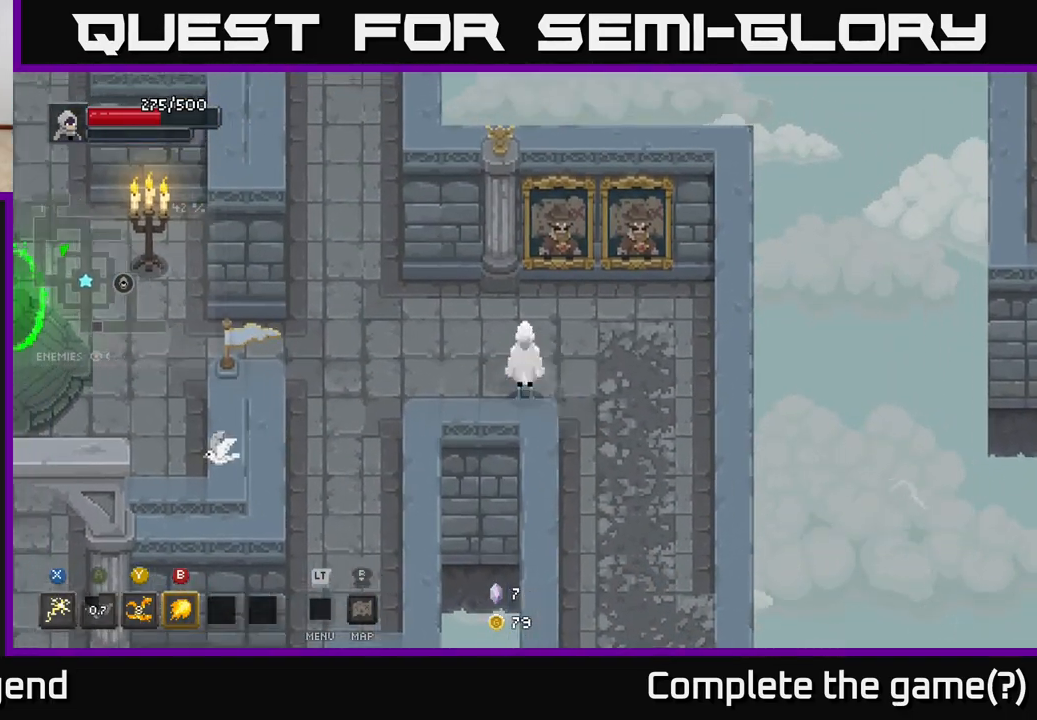
{"buttons": [], "left_stick": "down", "right_stick": "center", "events": [[50, "left_stick", "down-right"], [217, "A", "down"], [350, "left_stick", "down"], [417, "A", "up"]]}
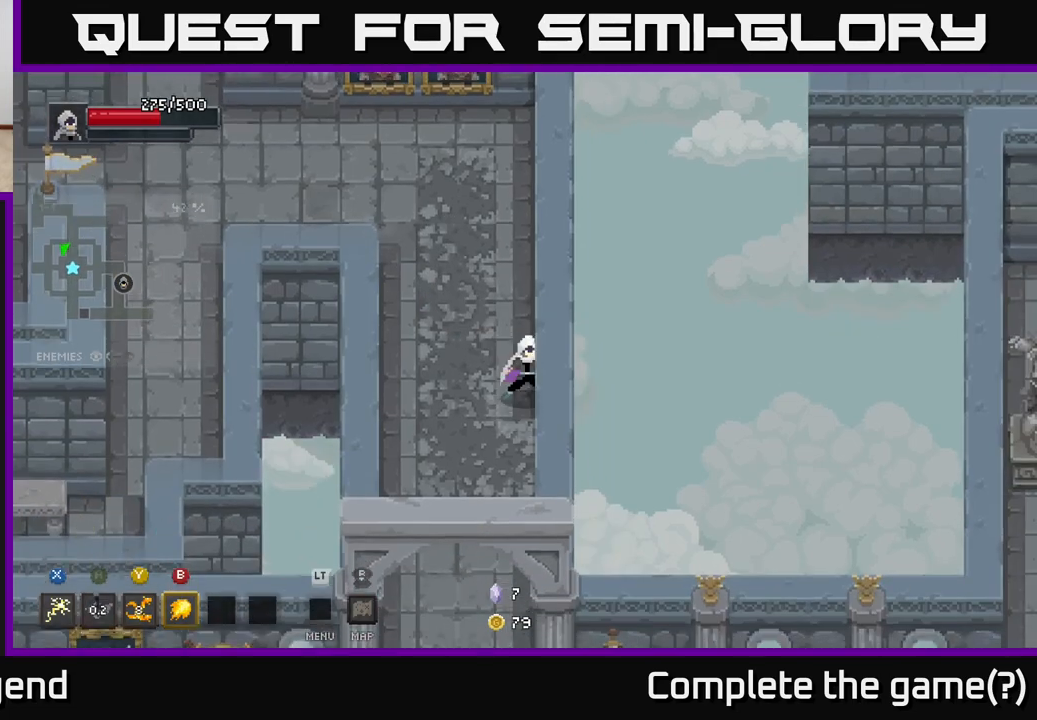
{"buttons": ["A"], "left_stick": "up", "right_stick": "center", "events": [[233, "left_stick", "left"], [383, "left_stick", "up"], [467, "A", "down"]]}
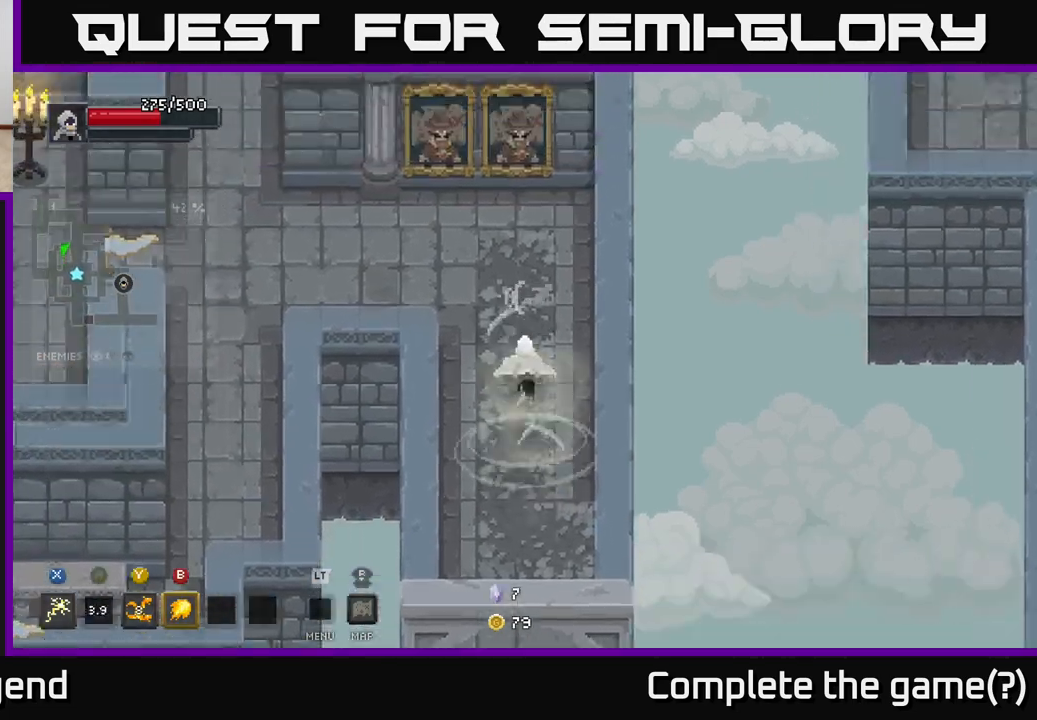
{"buttons": [], "left_stick": "up", "right_stick": "center", "events": [[183, "A", "up"]]}
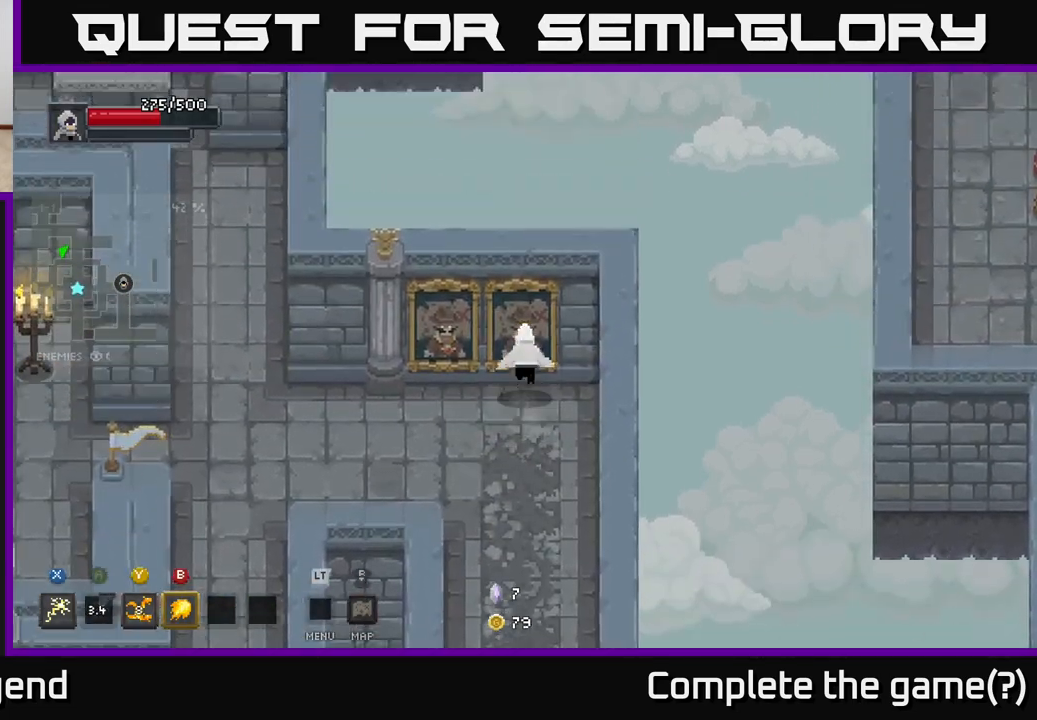
{"buttons": [], "left_stick": "down-right", "right_stick": "center", "events": [[83, "left_stick", "up-left"], [400, "left_stick", "down-right"]]}
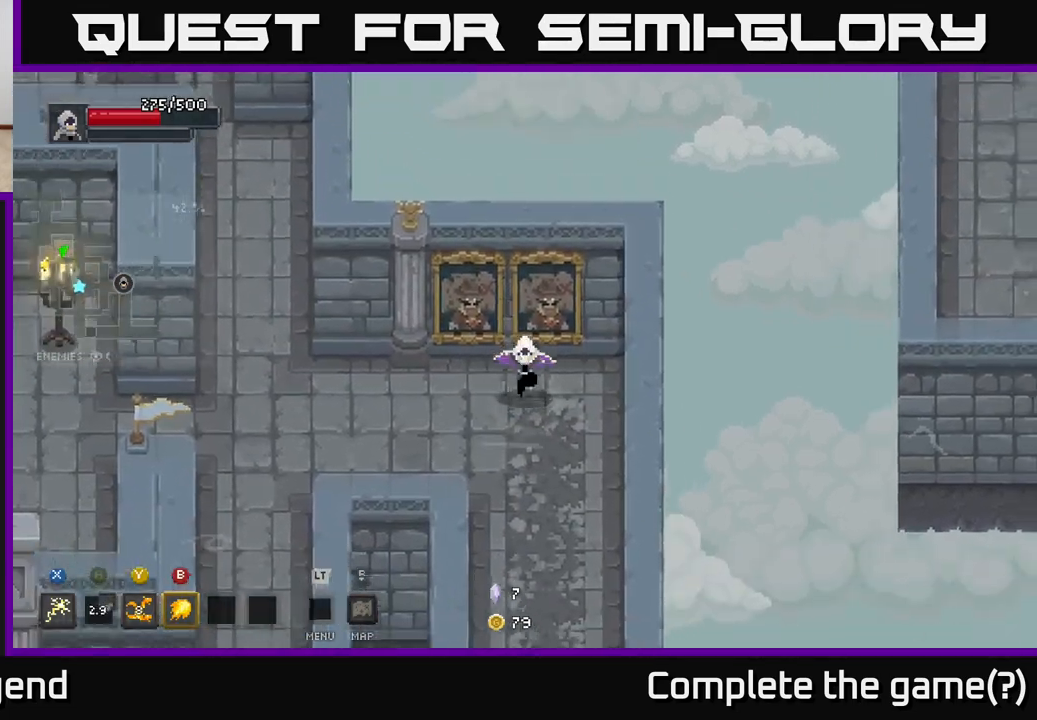
{"buttons": [], "left_stick": "down", "right_stick": "center", "events": [[117, "left_stick", "down"]]}
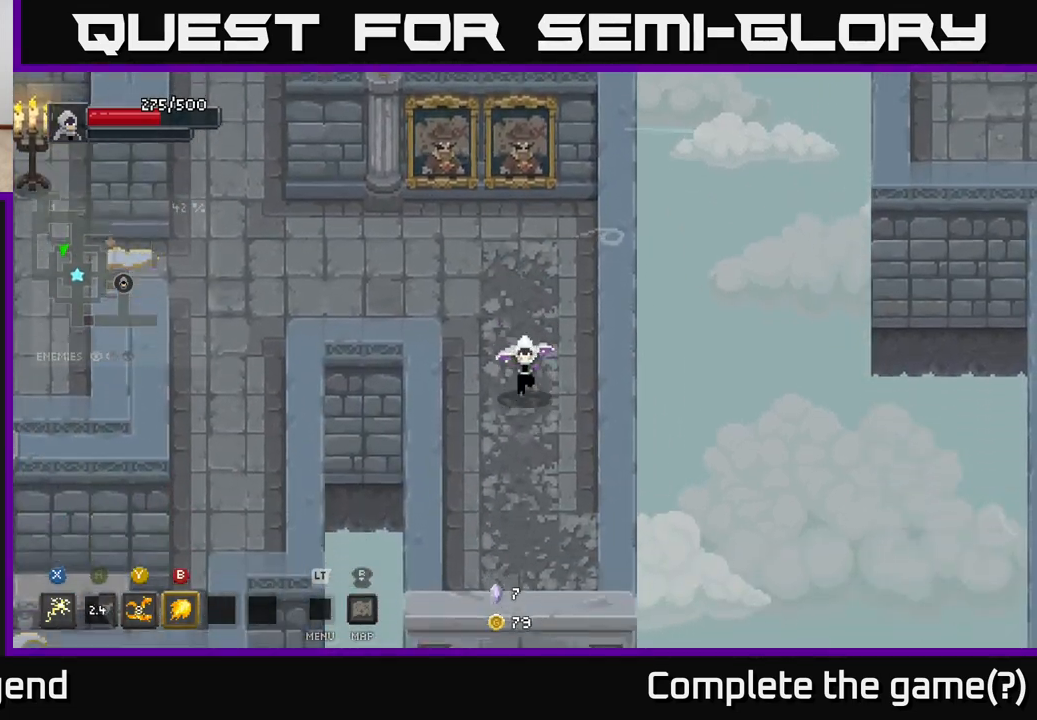
{"buttons": [], "left_stick": "down", "right_stick": "center", "events": []}
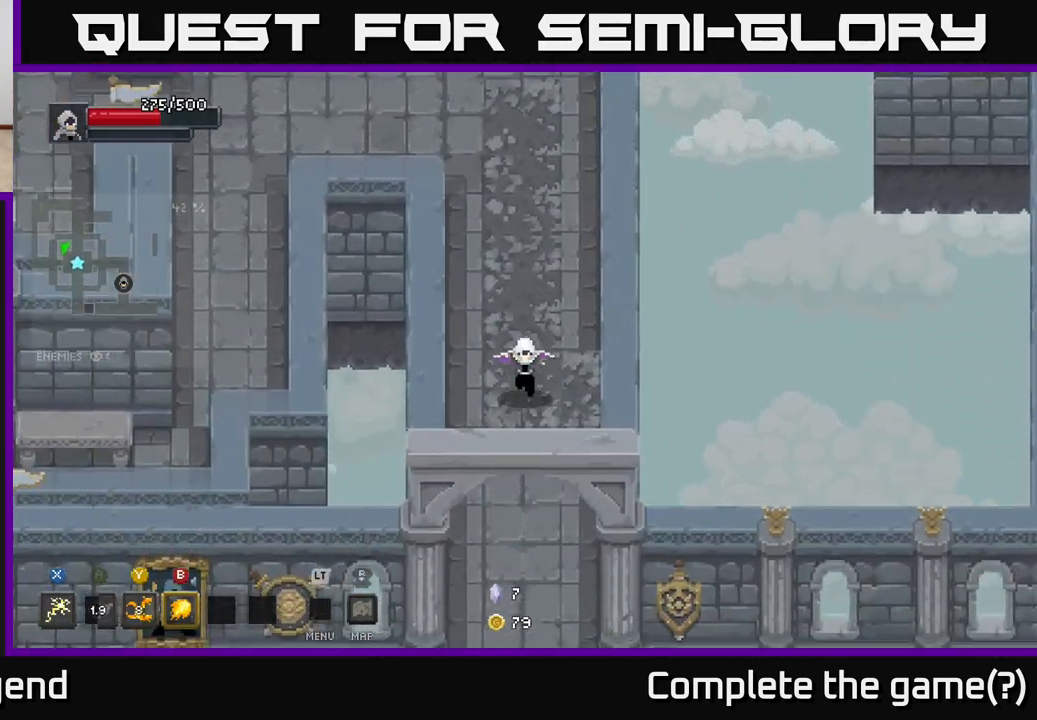
{"buttons": [], "left_stick": "down", "right_stick": "center", "events": []}
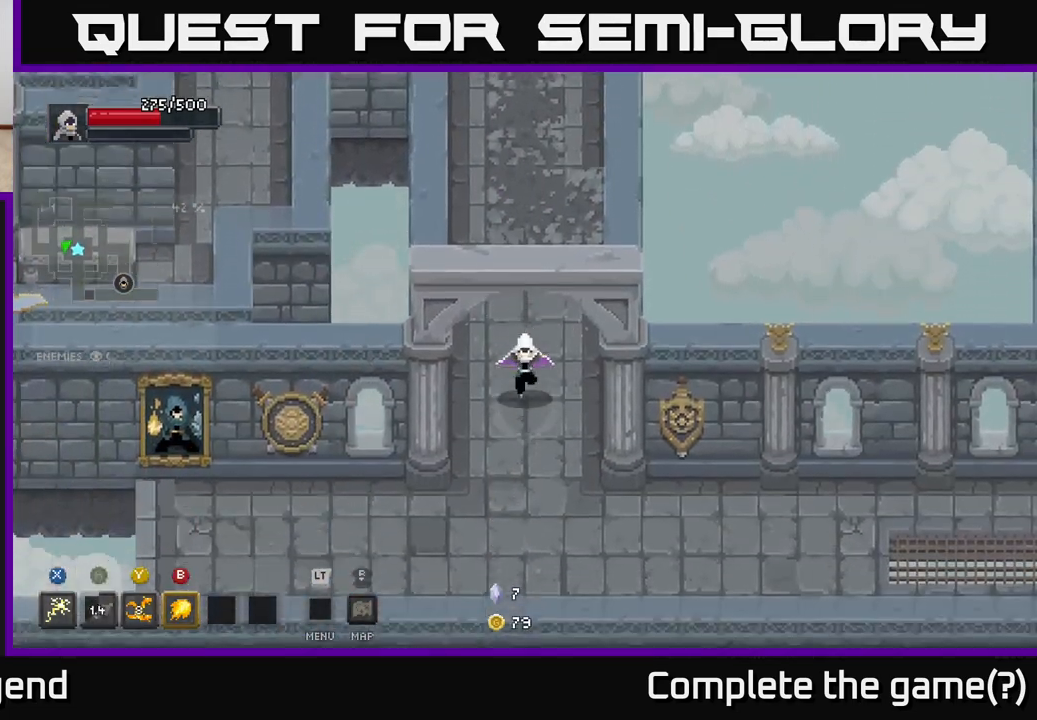
{"buttons": [], "left_stick": "right", "right_stick": "center", "events": [[167, "left_stick", "down-right"], [367, "left_stick", "right"]]}
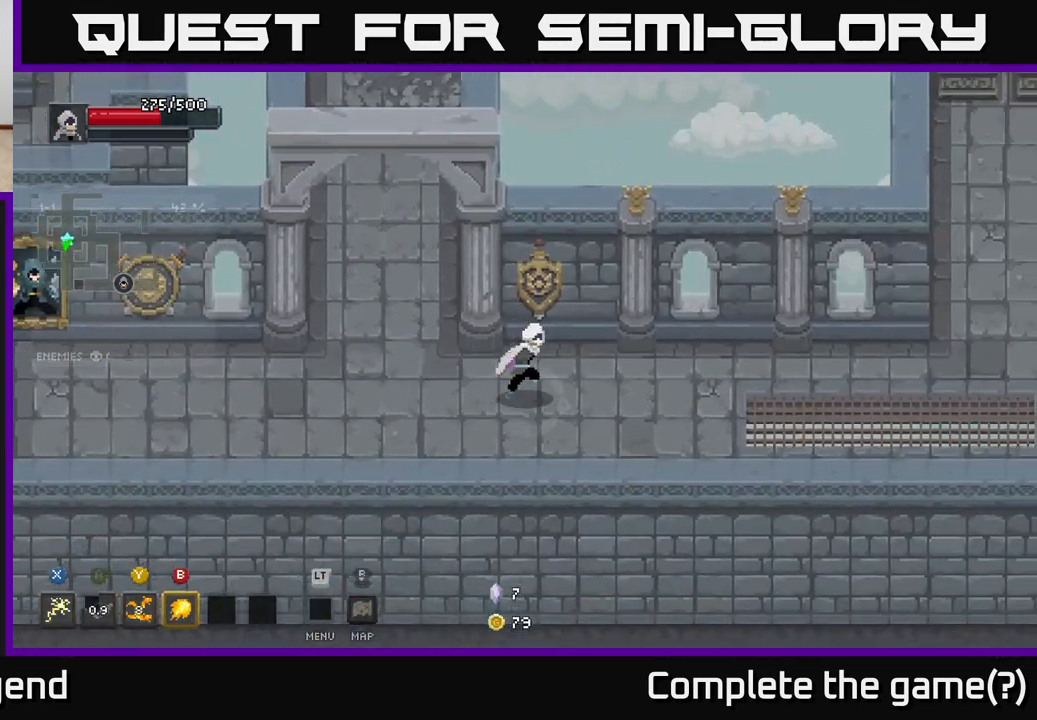
{"buttons": [], "left_stick": "right", "right_stick": "center", "events": []}
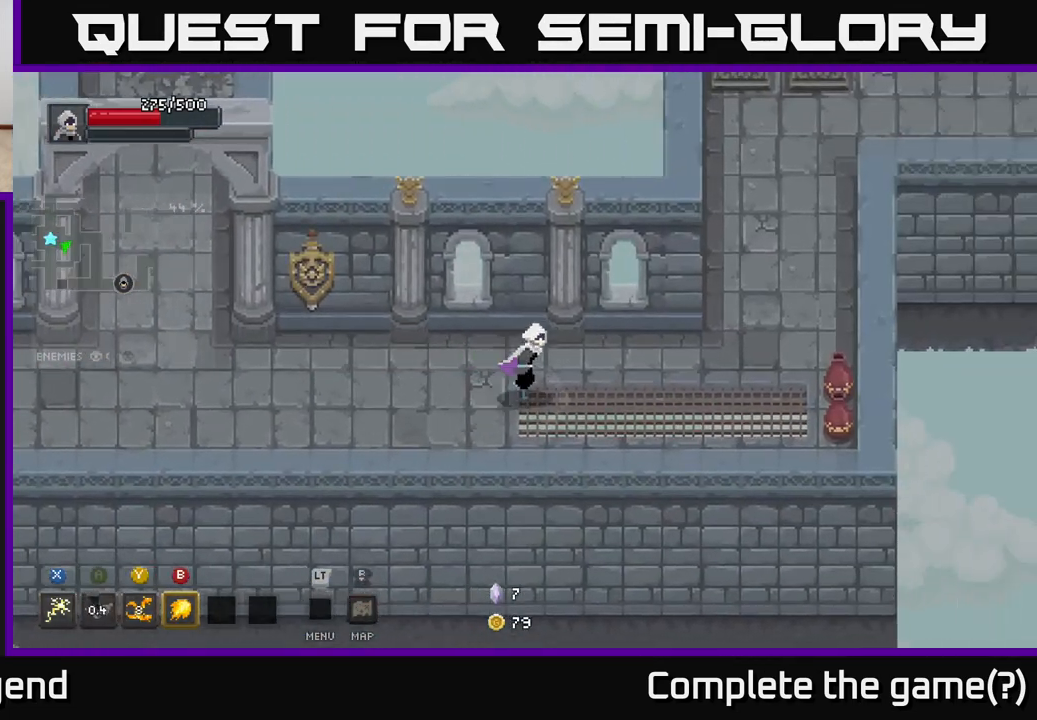
{"buttons": [], "left_stick": "right", "right_stick": "center", "events": []}
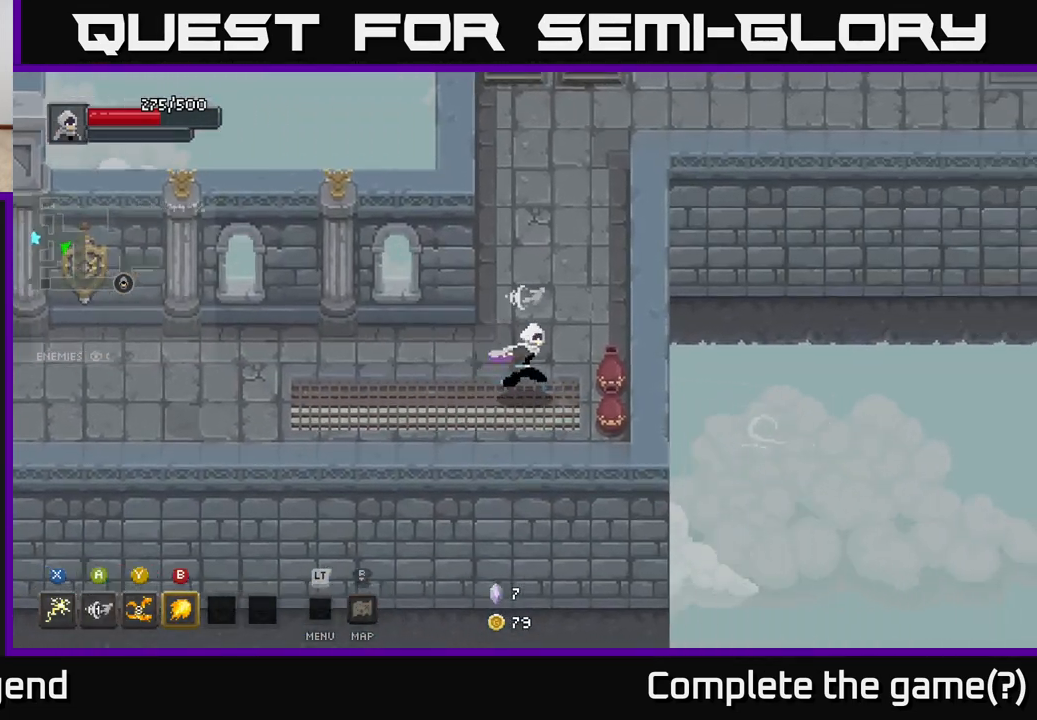
{"buttons": [], "left_stick": "up", "right_stick": "center", "events": [[233, "left_stick", "up"]]}
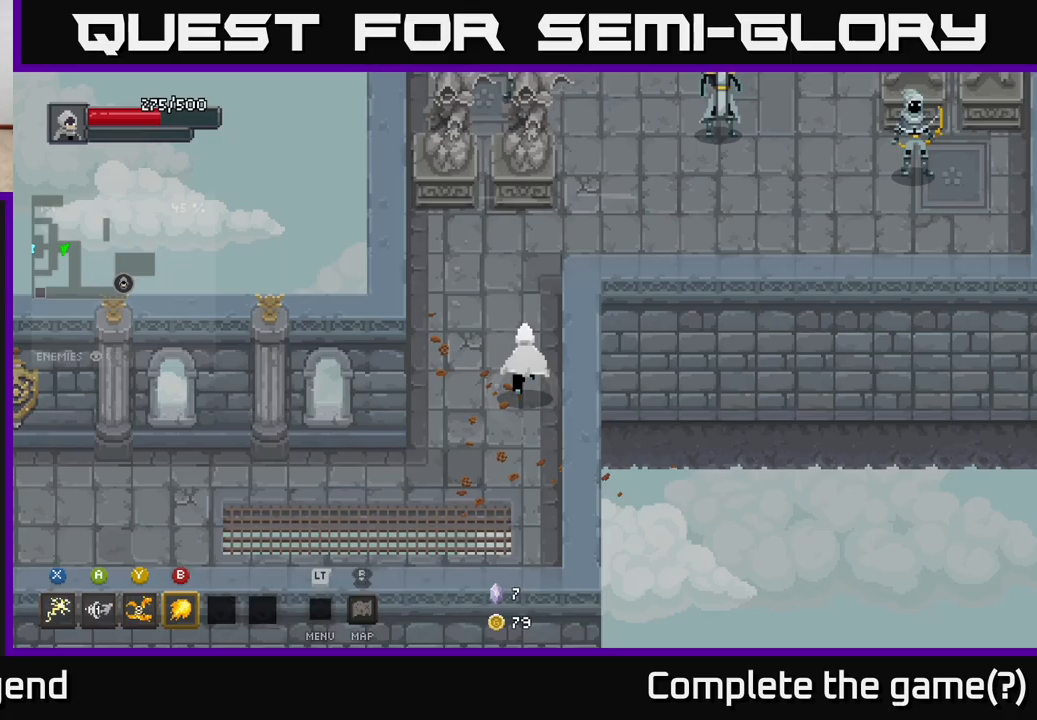
{"buttons": [], "left_stick": "up-right", "right_stick": "center", "events": [[283, "left_stick", "up-right"]]}
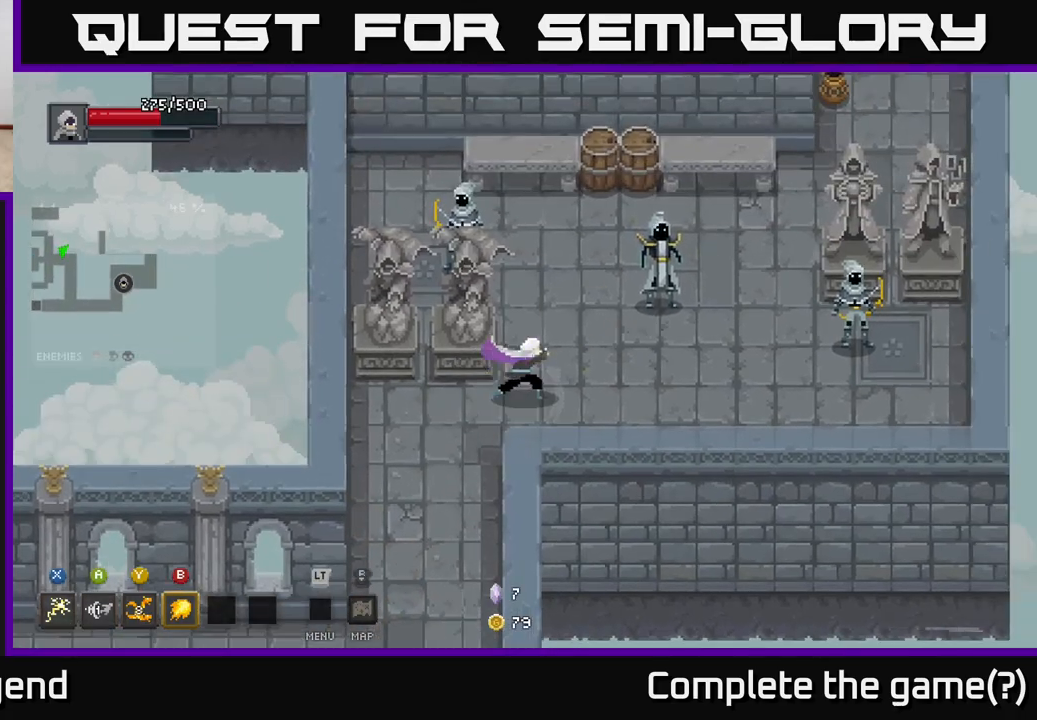
{"buttons": ["X"], "left_stick": "up-right", "right_stick": "center", "events": [[17, "X", "down"]]}
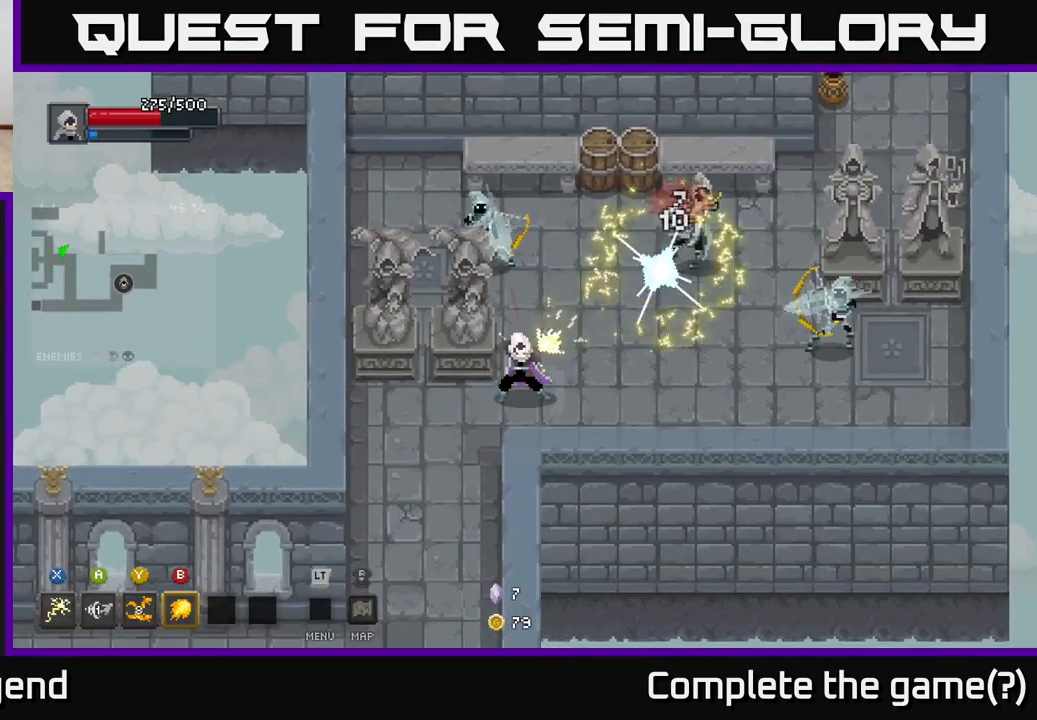
{"buttons": [], "left_stick": "up-right", "right_stick": "center", "events": [[50, "X", "up"], [117, "Y", "down"], [200, "Y", "up"]]}
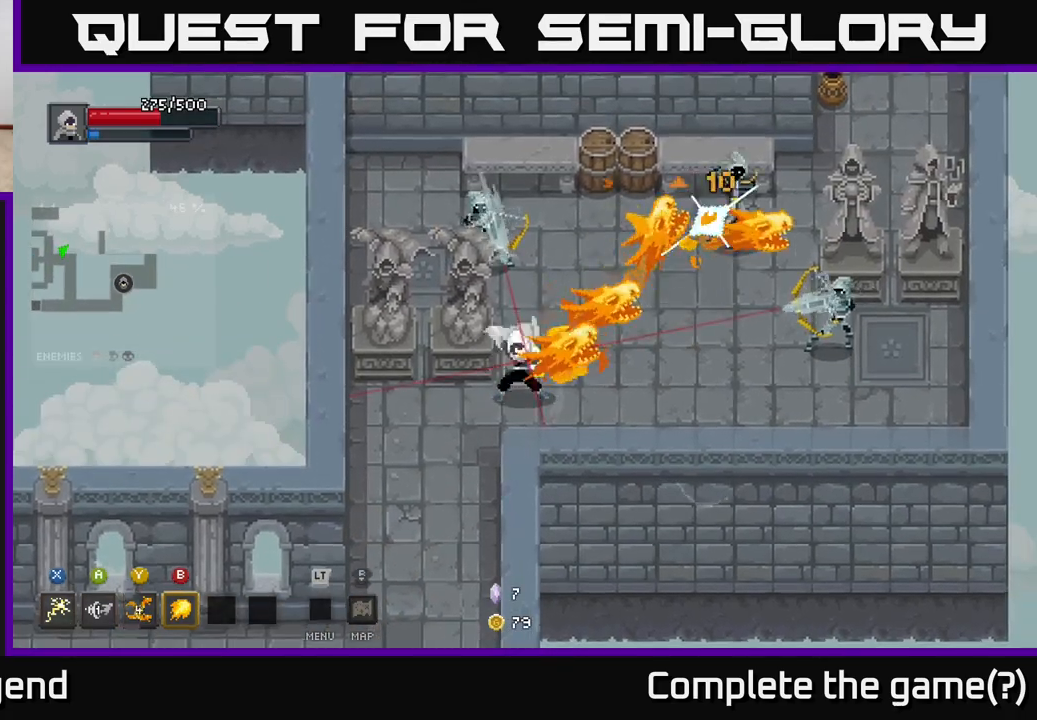
{"buttons": ["B"], "left_stick": "down-right", "right_stick": "center", "events": [[450, "B", "down"], [483, "left_stick", "down-right"]]}
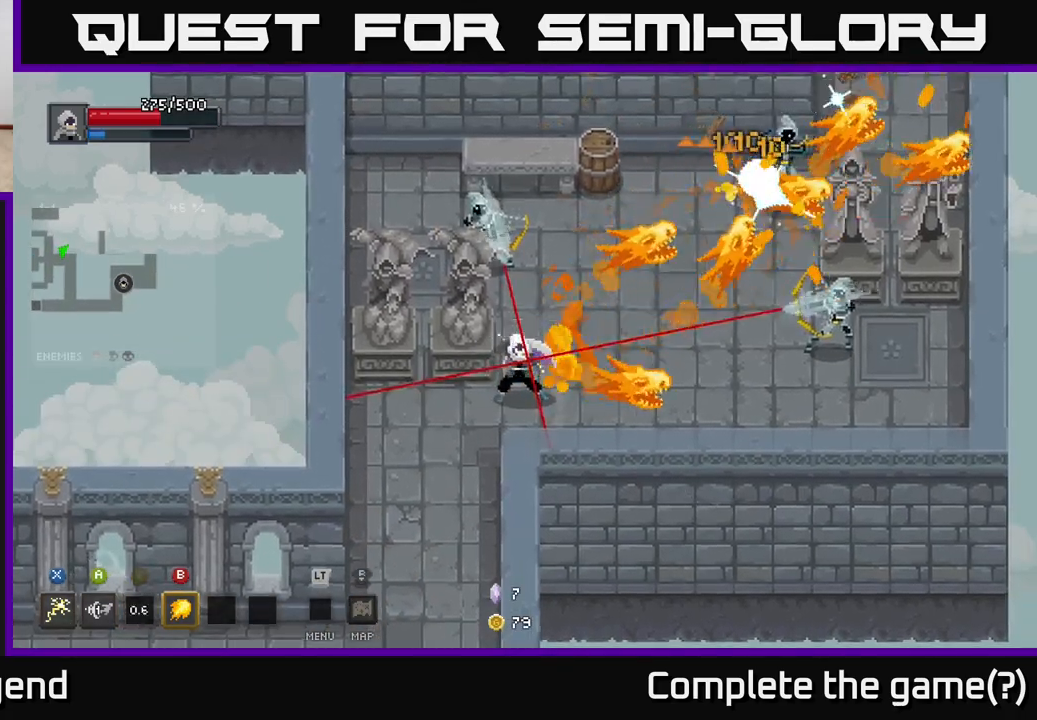
{"buttons": [], "left_stick": "right", "right_stick": "center", "events": [[50, "B", "up"], [117, "A", "down"], [183, "left_stick", "right"], [233, "A", "up"]]}
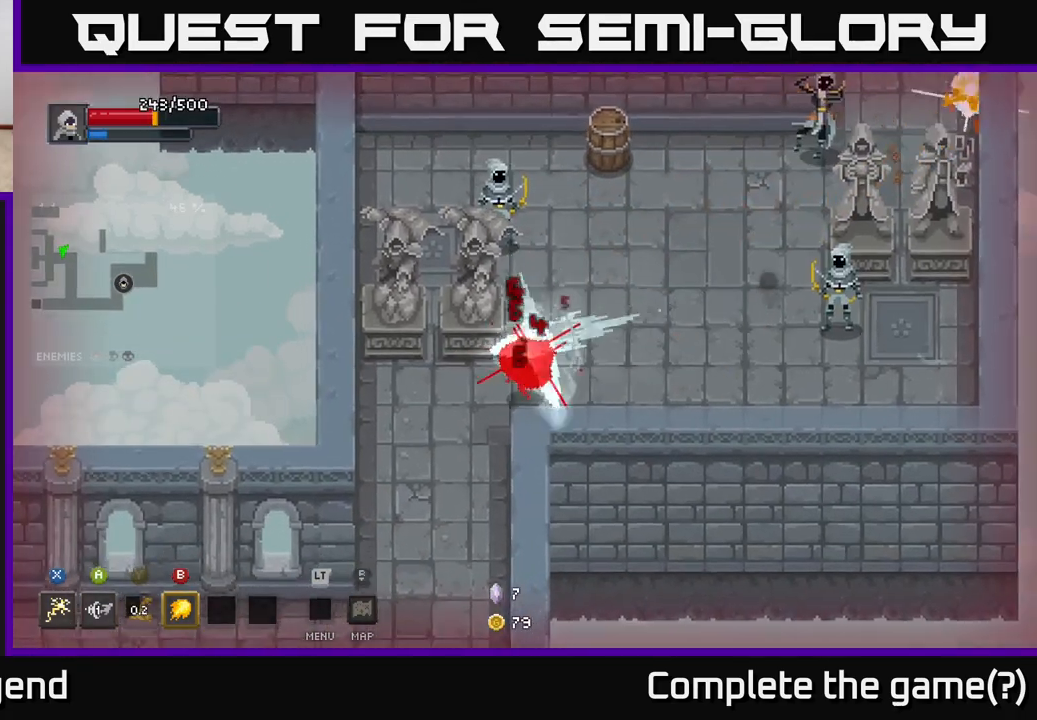
{"buttons": ["A"], "left_stick": "up-right", "right_stick": "center", "events": [[67, "A", "down"], [250, "A", "up"], [367, "left_stick", "up-right"], [483, "A", "down"]]}
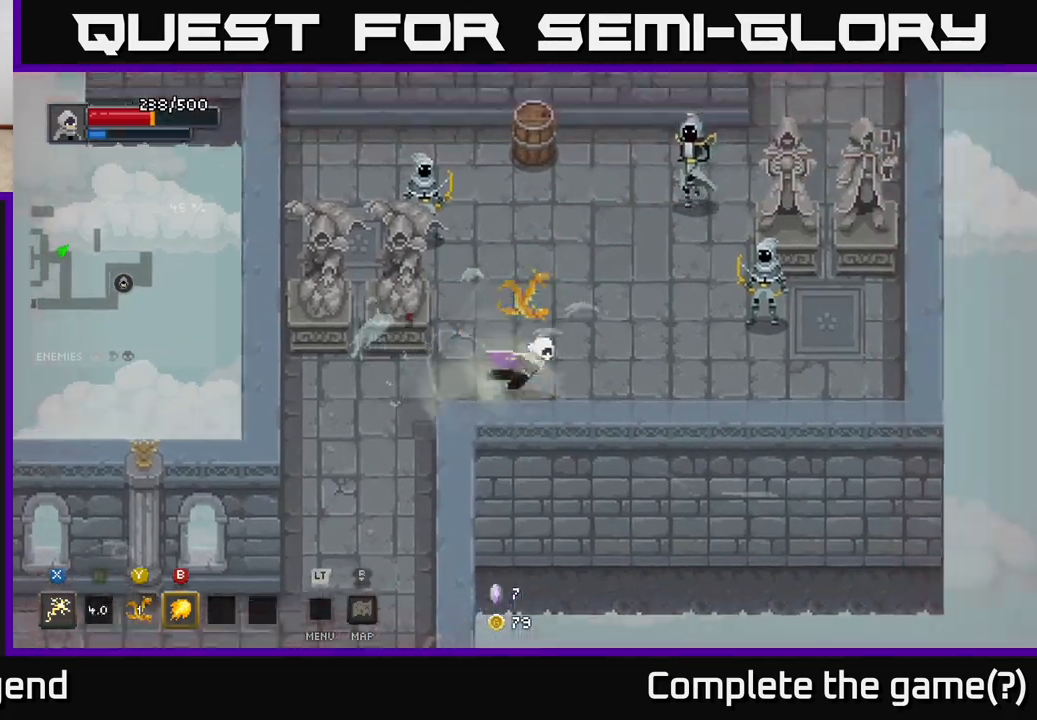
{"buttons": [], "left_stick": "up", "right_stick": "center", "events": [[167, "A", "up"], [317, "left_stick", "up"], [417, "B", "down"], [500, "B", "up"]]}
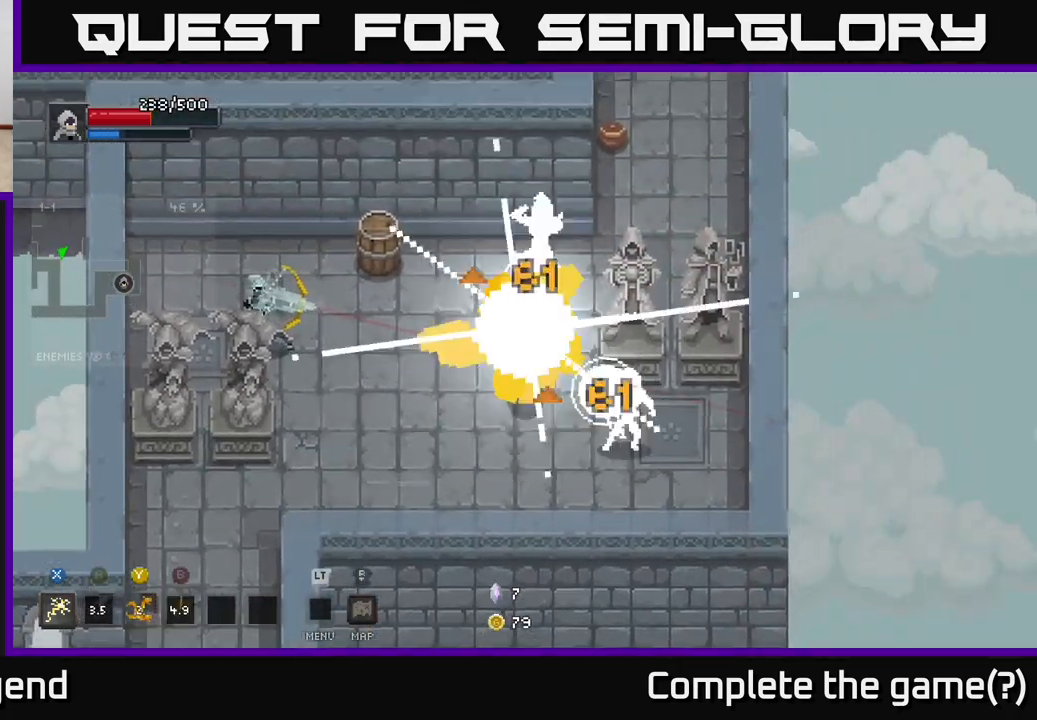
{"buttons": [], "left_stick": "down", "right_stick": "center", "events": [[200, "left_stick", "center"], [250, "left_stick", "down"]]}
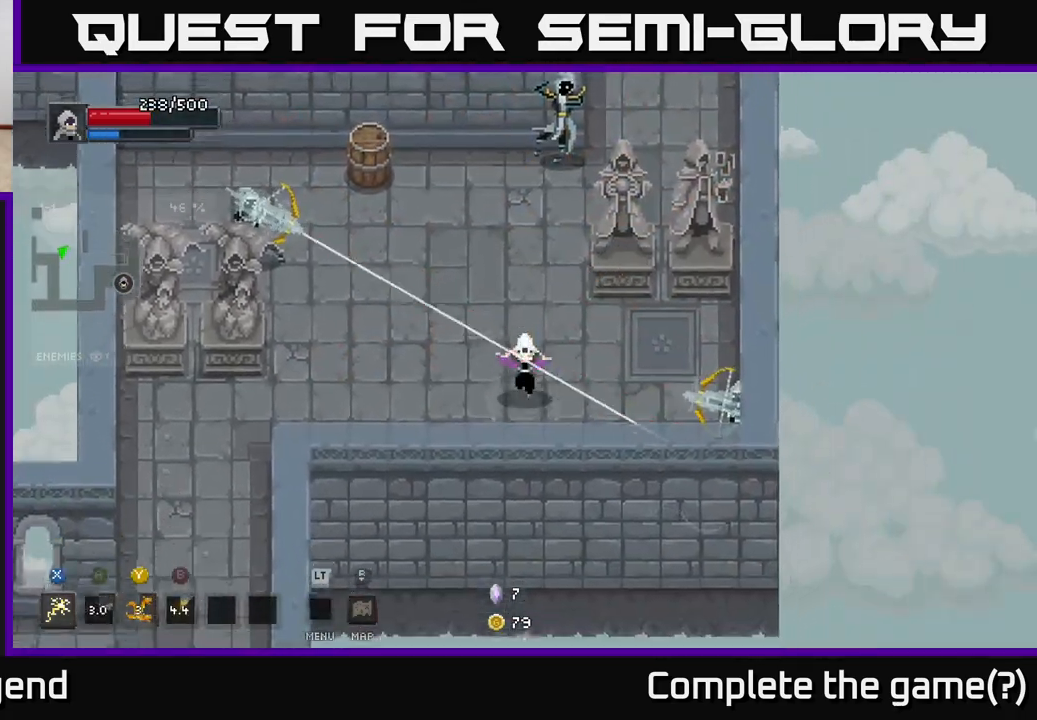
{"buttons": ["A"], "left_stick": "up-left", "right_stick": "center", "events": [[100, "left_stick", "left"], [367, "A", "down"], [417, "left_stick", "up-left"]]}
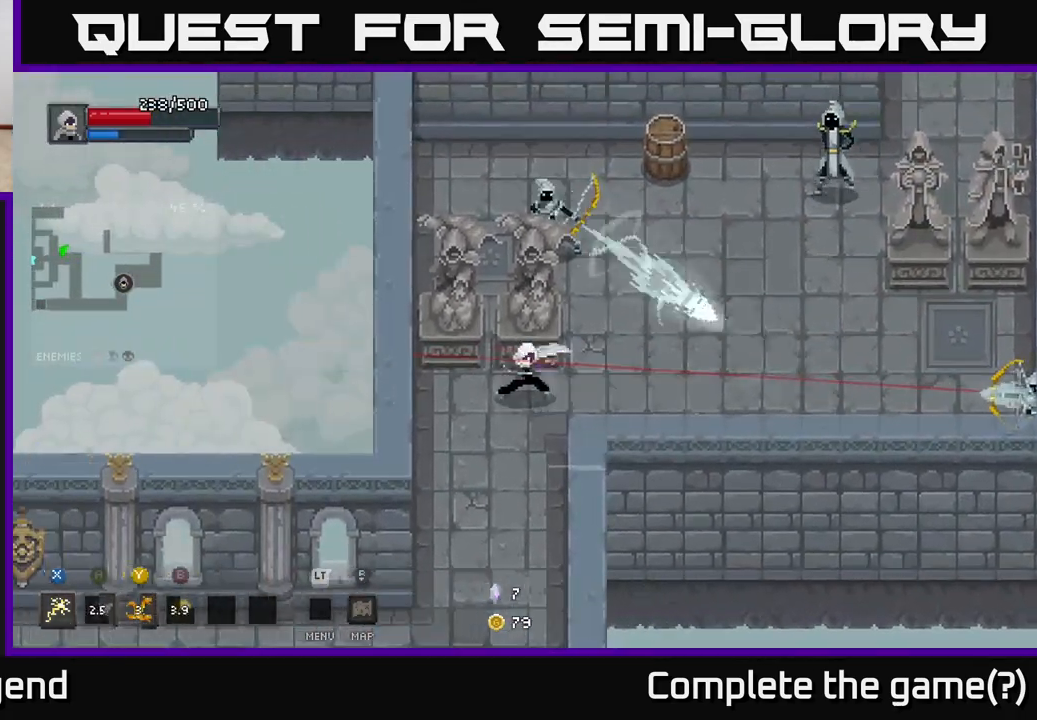
{"buttons": ["X"], "left_stick": "up-right", "right_stick": "center", "events": [[17, "A", "up"], [33, "left_stick", "up"], [200, "X", "down"], [250, "left_stick", "up-right"]]}
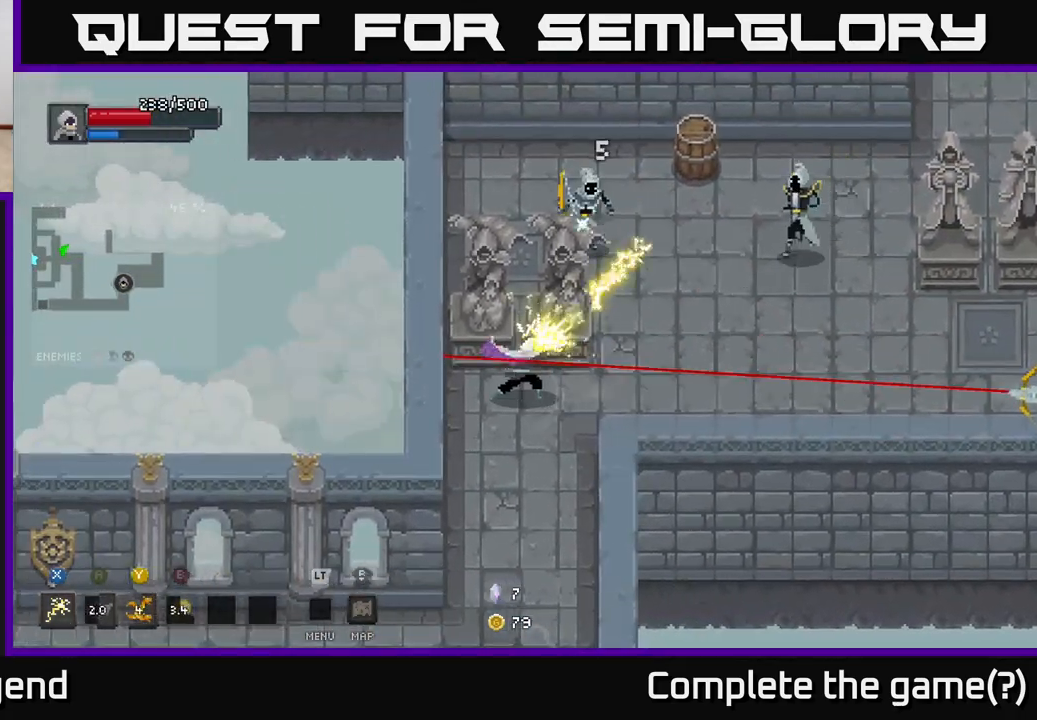
{"buttons": ["A"], "left_stick": "right", "right_stick": "center", "events": [[33, "X", "up"], [283, "left_stick", "down-right"], [367, "left_stick", "right"], [417, "A", "down"]]}
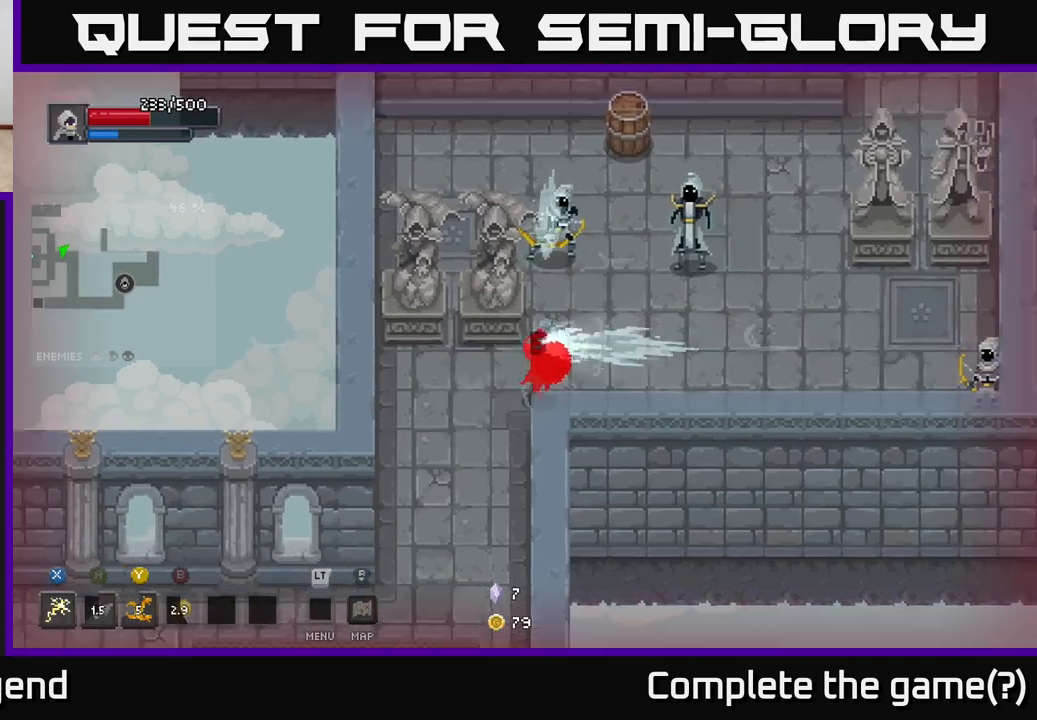
{"buttons": ["A"], "left_stick": "center", "right_stick": "center", "events": [[117, "A", "up"], [400, "A", "down"], [433, "left_stick", "center"]]}
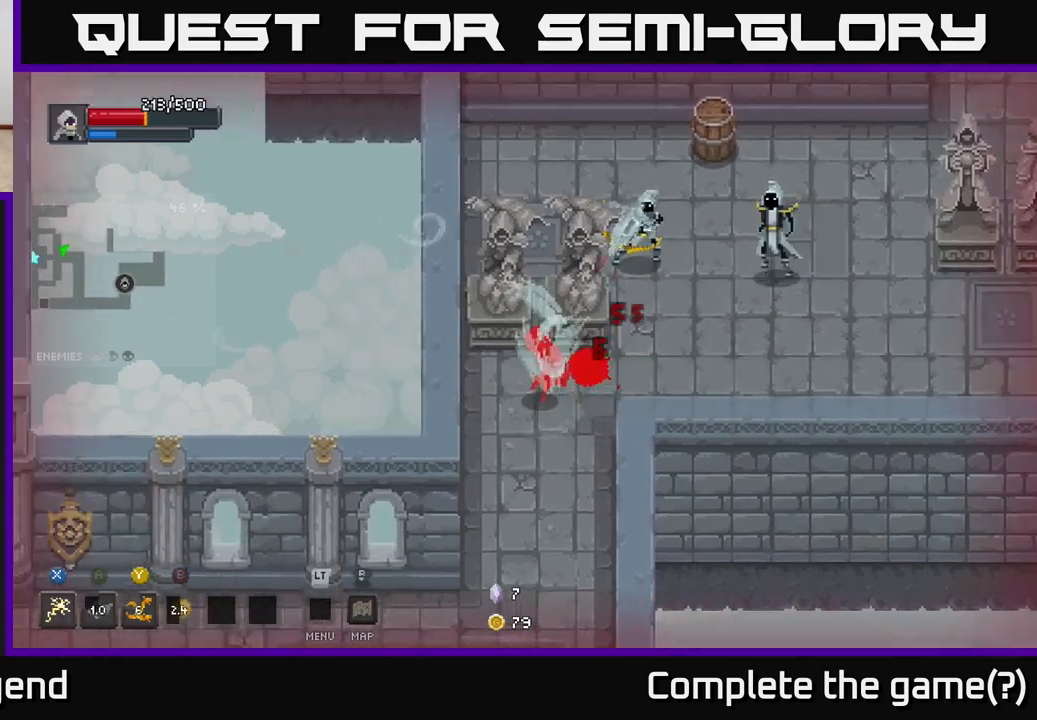
{"buttons": [], "left_stick": "down", "right_stick": "center", "events": [[17, "A", "up"], [17, "left_stick", "right"], [83, "A", "down"], [217, "A", "up"], [217, "left_stick", "down"]]}
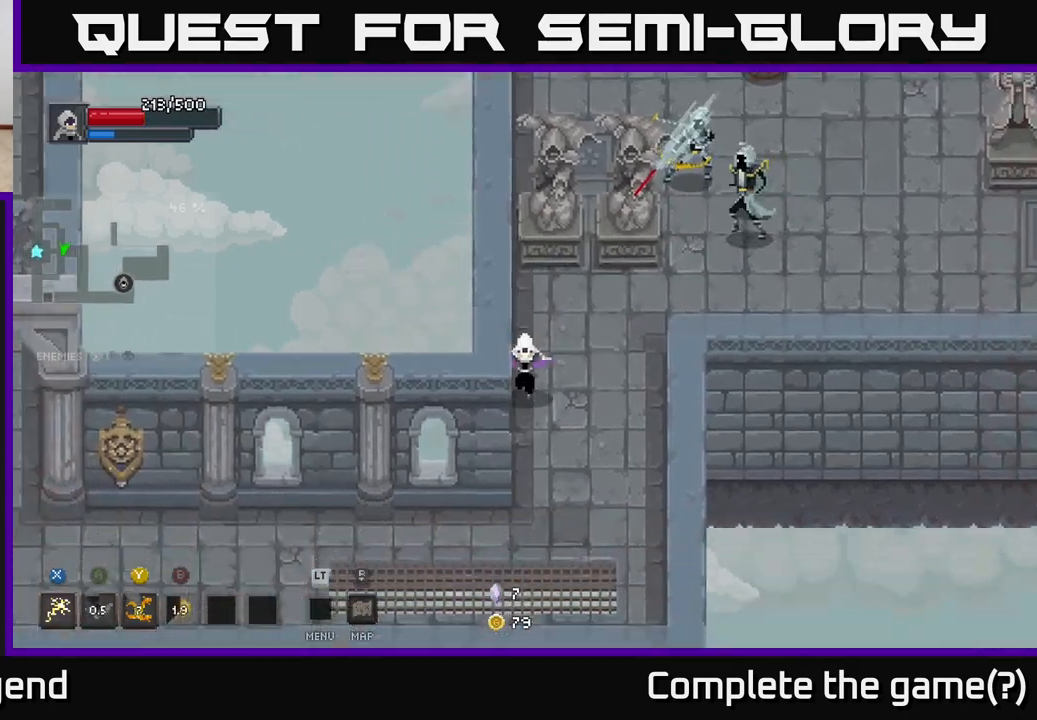
{"buttons": [], "left_stick": "down-right", "right_stick": "center", "events": [[117, "left_stick", "right"], [250, "left_stick", "down-right"]]}
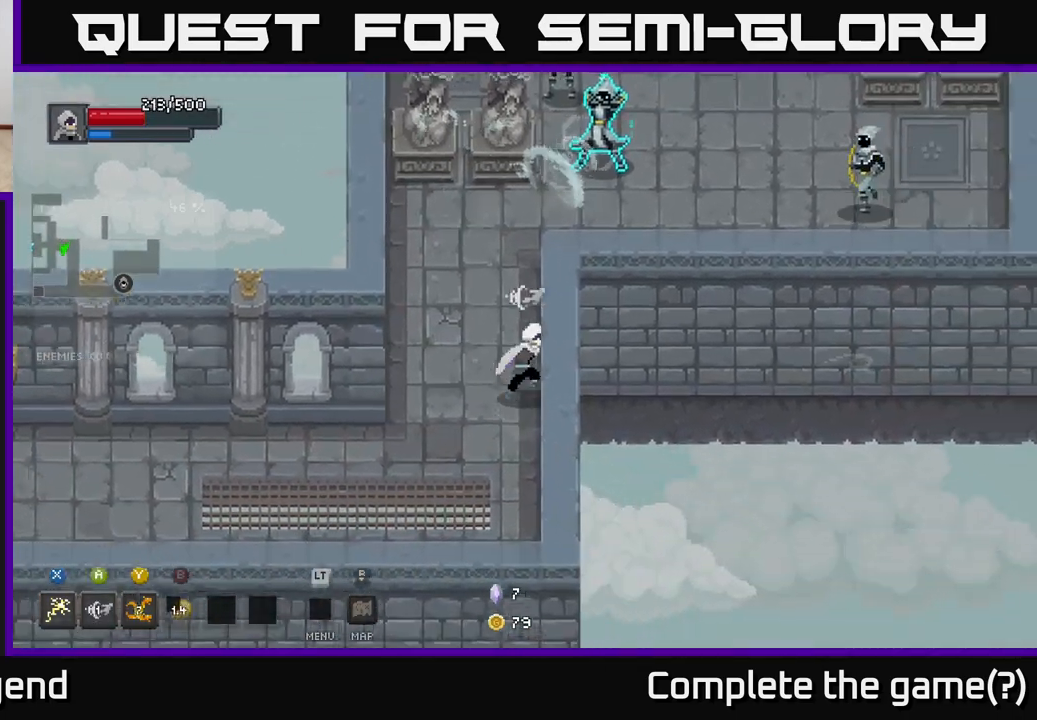
{"buttons": ["X"], "left_stick": "up-right", "right_stick": "center", "events": [[133, "left_stick", "up"], [200, "A", "down"], [300, "left_stick", "up-right"], [367, "A", "up"], [417, "X", "down"]]}
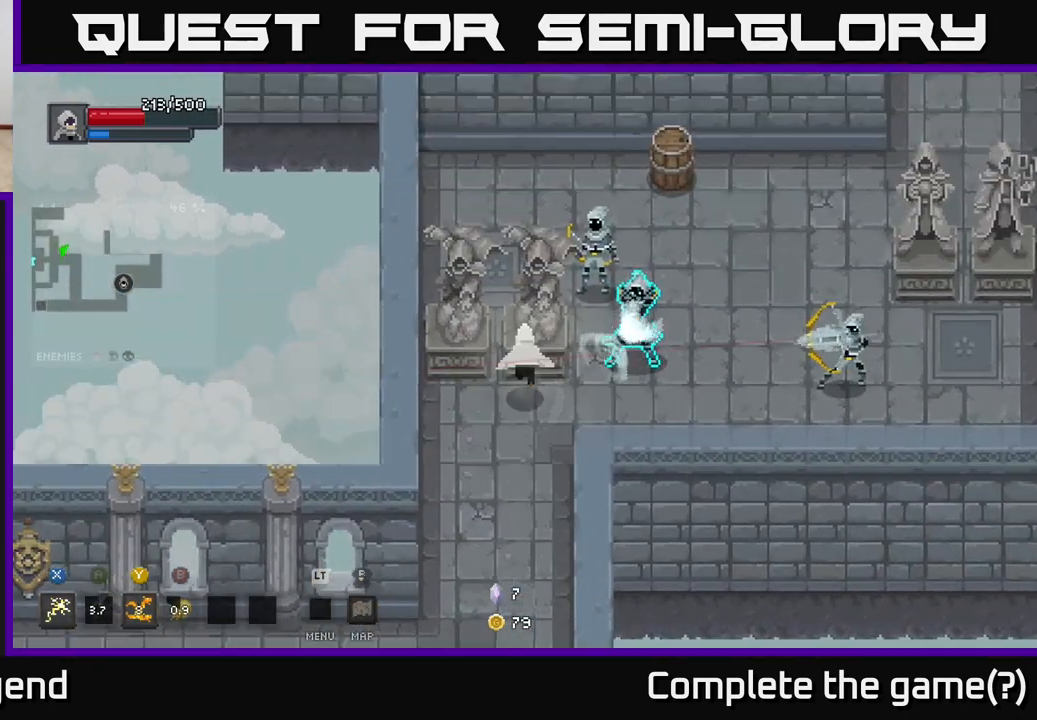
{"buttons": [], "left_stick": "right", "right_stick": "center", "events": [[183, "left_stick", "right"], [500, "X", "up"]]}
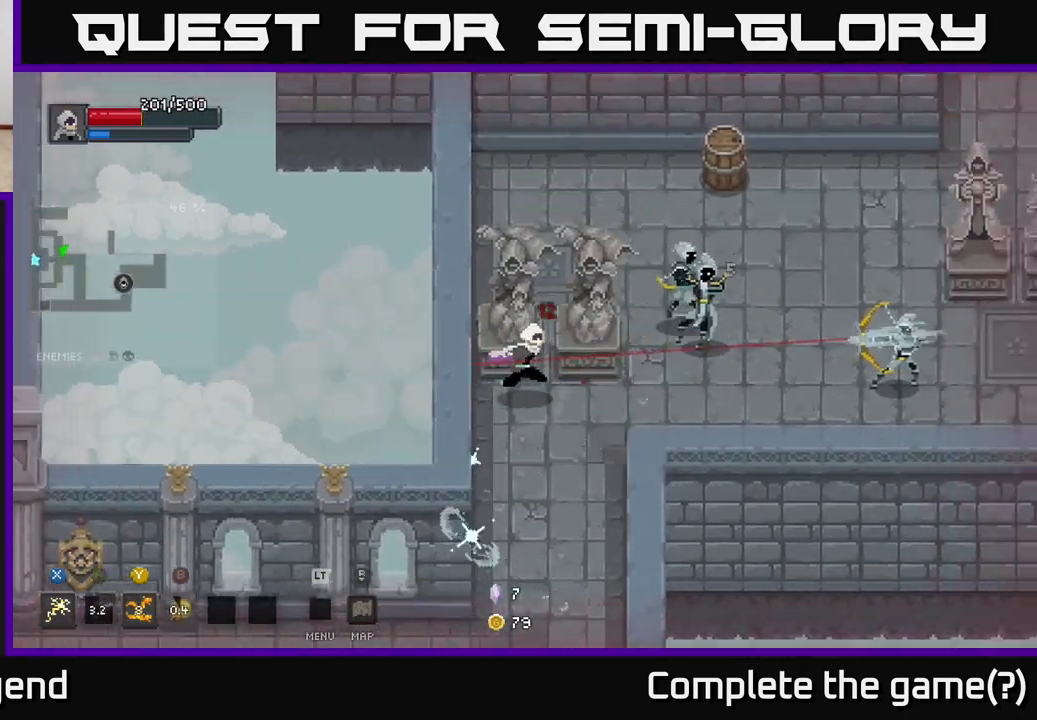
{"buttons": ["A"], "left_stick": "right", "right_stick": "center", "events": [[367, "A", "down"]]}
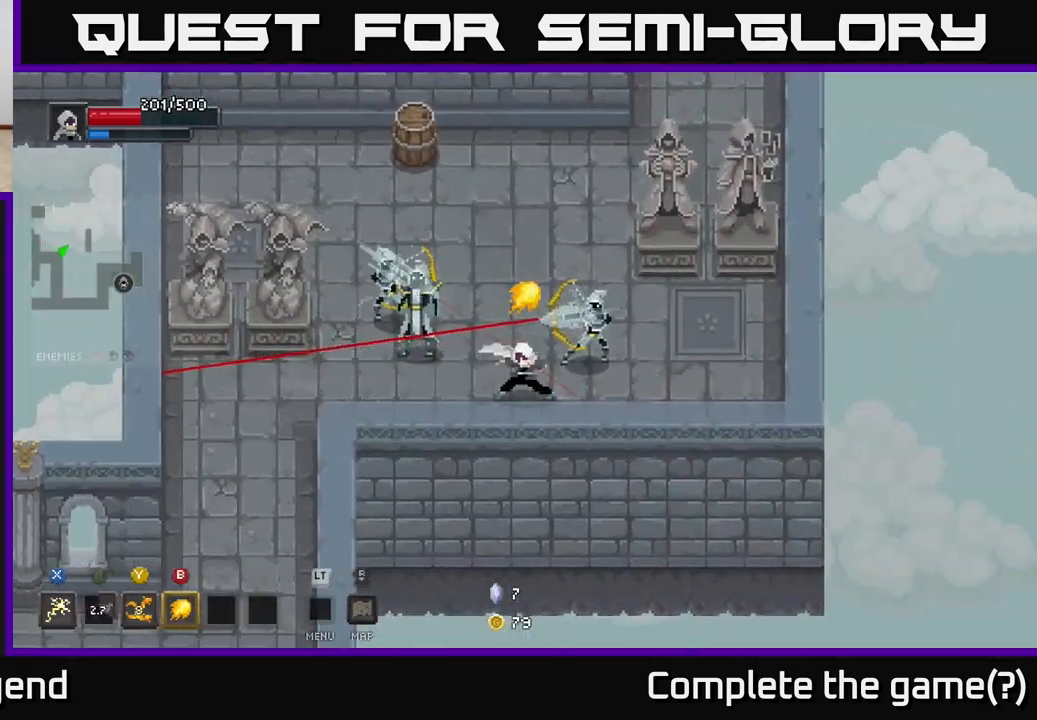
{"buttons": ["X"], "left_stick": "up-left", "right_stick": "center", "events": [[150, "A", "up"], [183, "left_stick", "down-right"], [417, "left_stick", "up-left"], [450, "X", "down"]]}